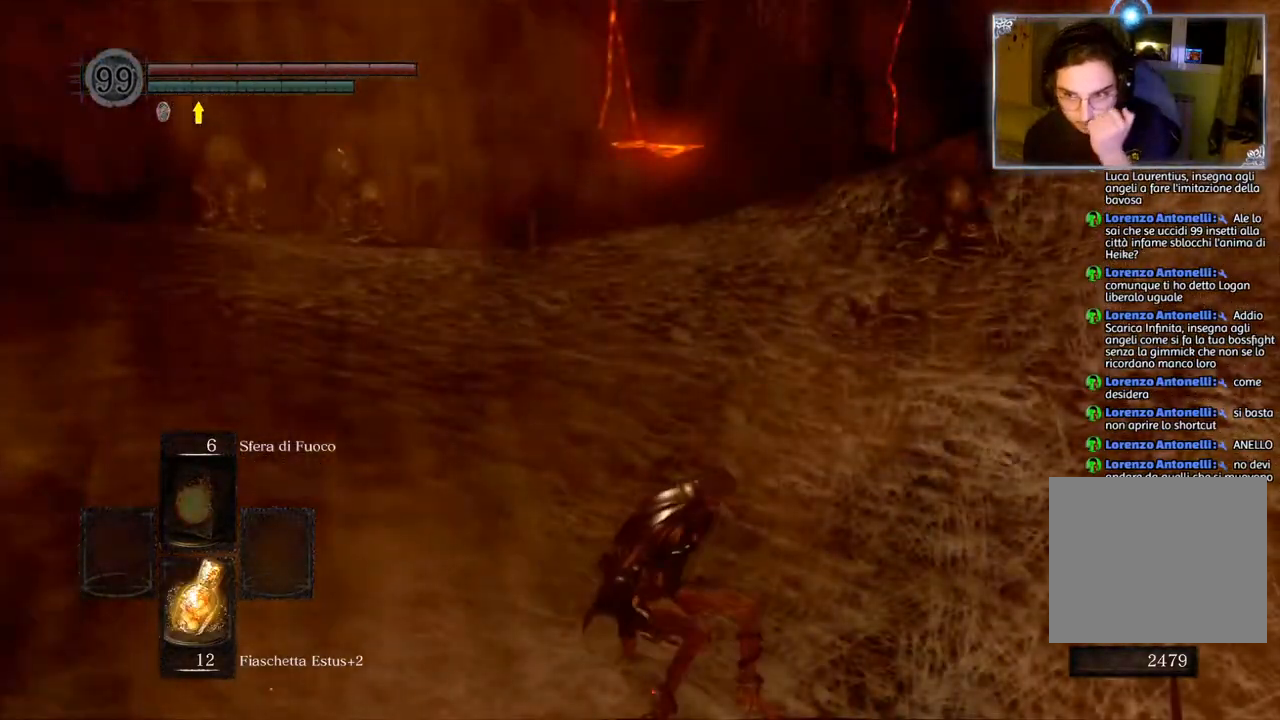
Gameplay with a controller (PlayStation layout); each line is a JSON object with the inputs held at the frame after it. "events" lists button and stick changes between this image and that frame as [ms after this image, input, new state], when the widget could be followed in between.
{"buttons": [], "left_stick": "center", "right_stick": "center", "events": []}
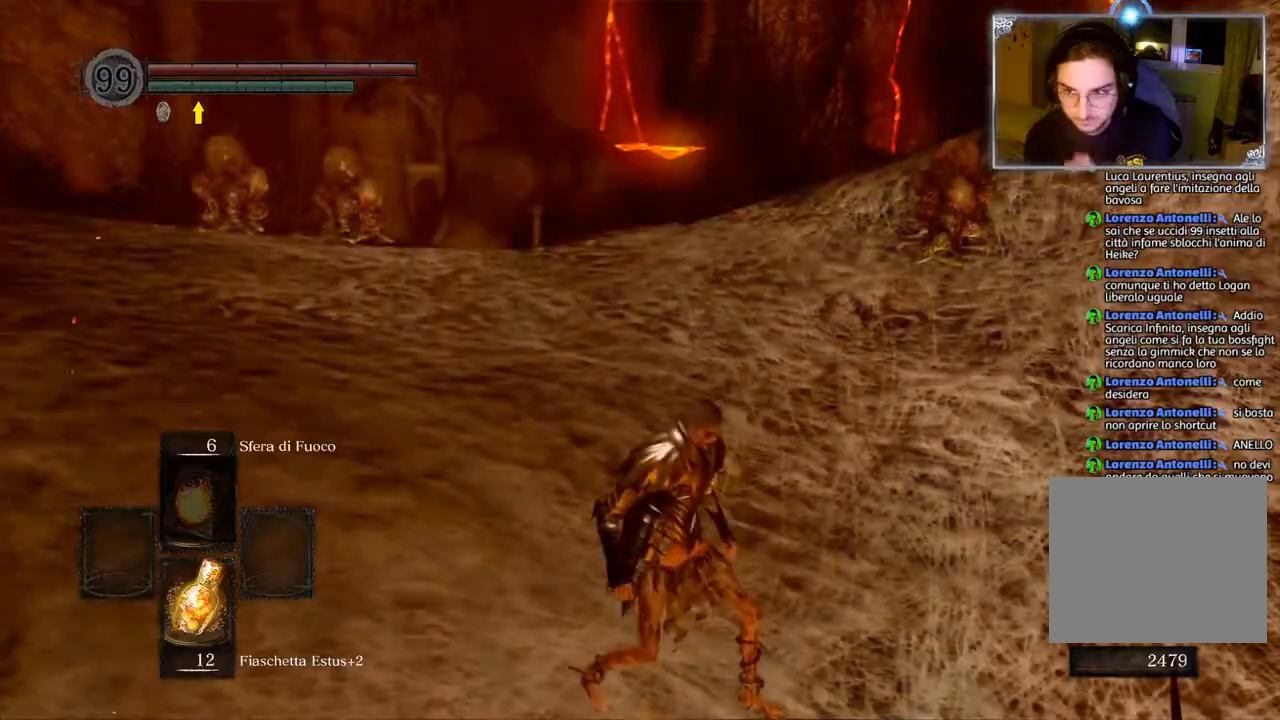
{"buttons": [], "left_stick": "center", "right_stick": "right", "events": [[250, "right_stick", "right"]]}
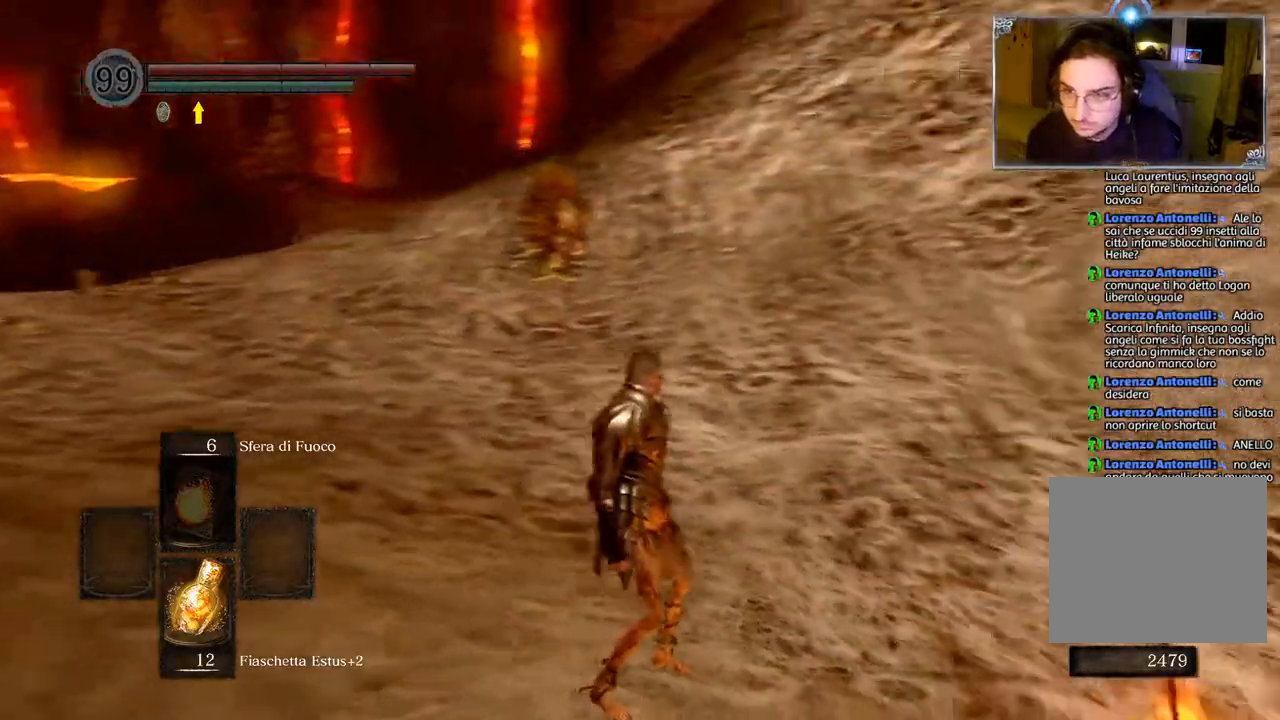
{"buttons": [], "left_stick": "up", "right_stick": "center", "events": [[400, "left_stick", "up"], [417, "right_stick", "center"]]}
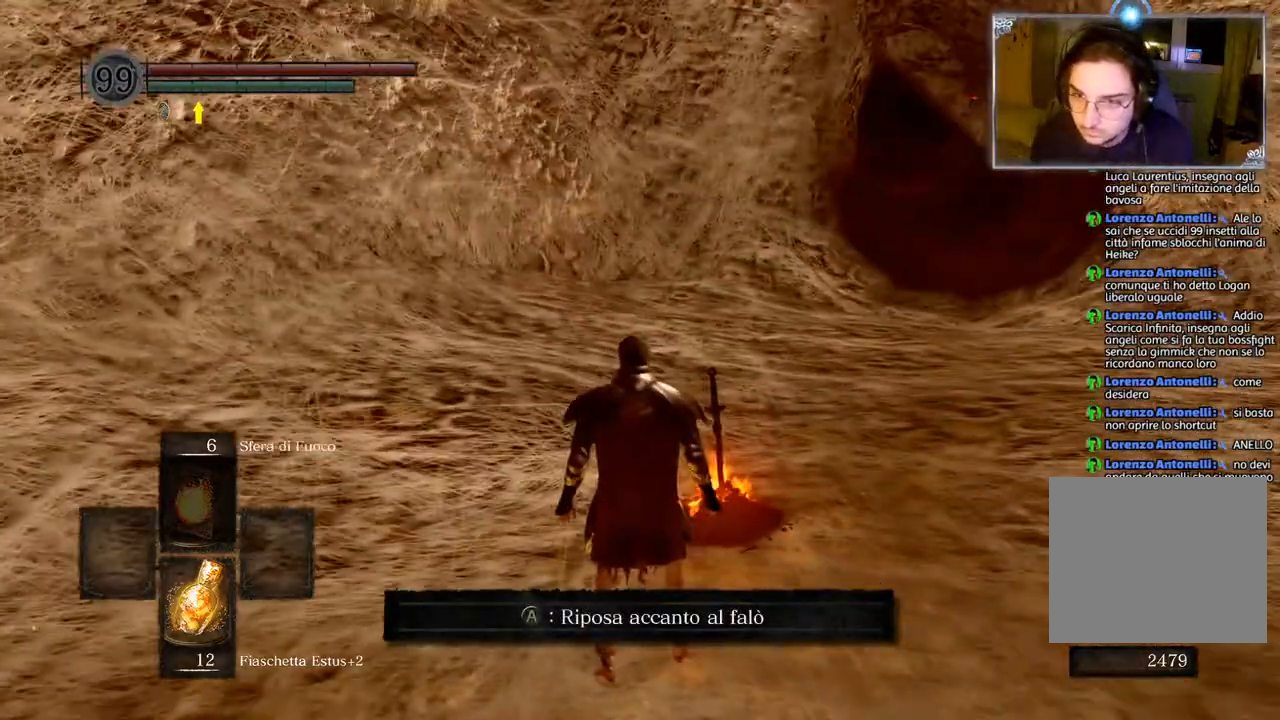
{"buttons": ["CIRCLE"], "left_stick": "up", "right_stick": "center", "events": [[100, "CIRCLE", "down"]]}
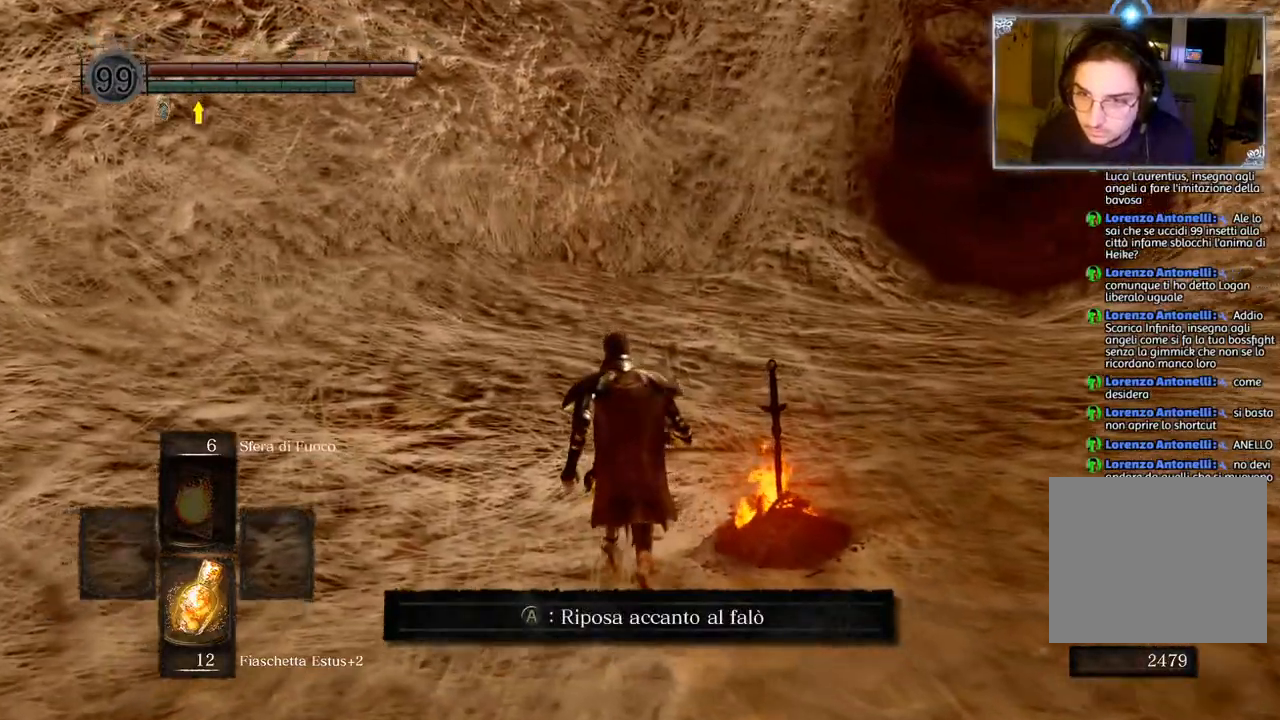
{"buttons": ["CIRCLE"], "left_stick": "up", "right_stick": "center", "events": []}
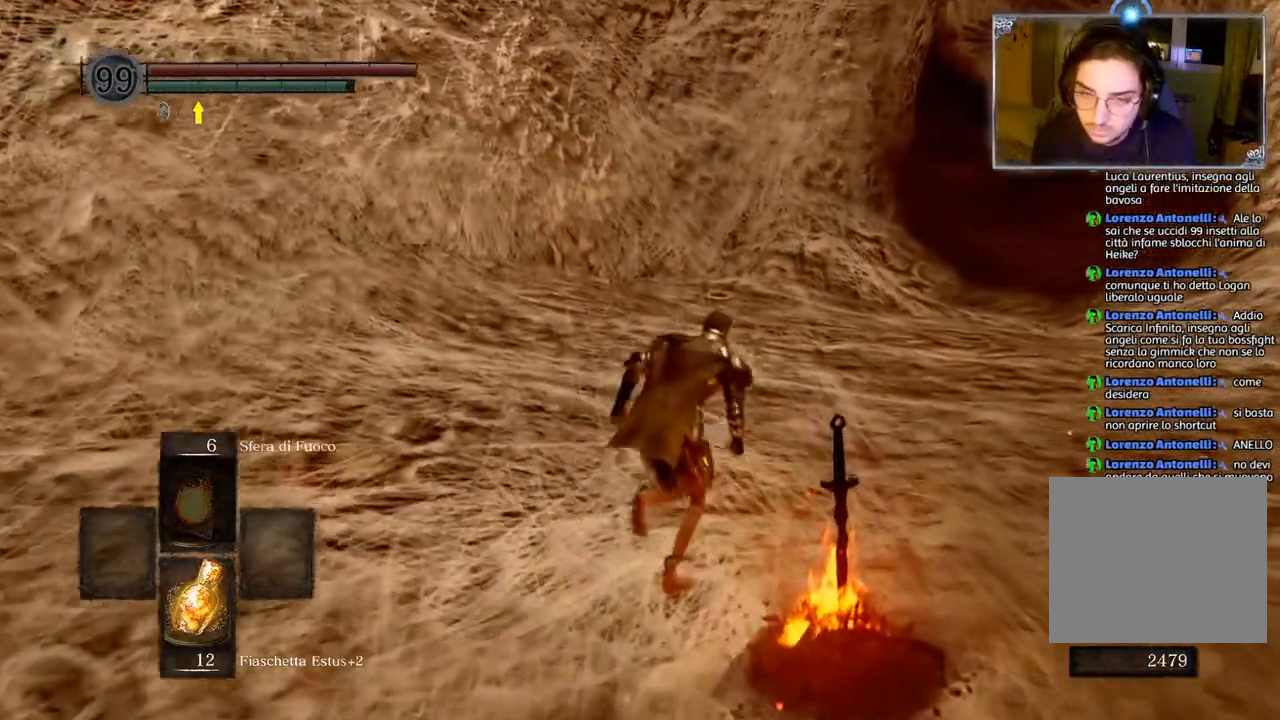
{"buttons": ["CIRCLE"], "left_stick": "up", "right_stick": "center", "events": []}
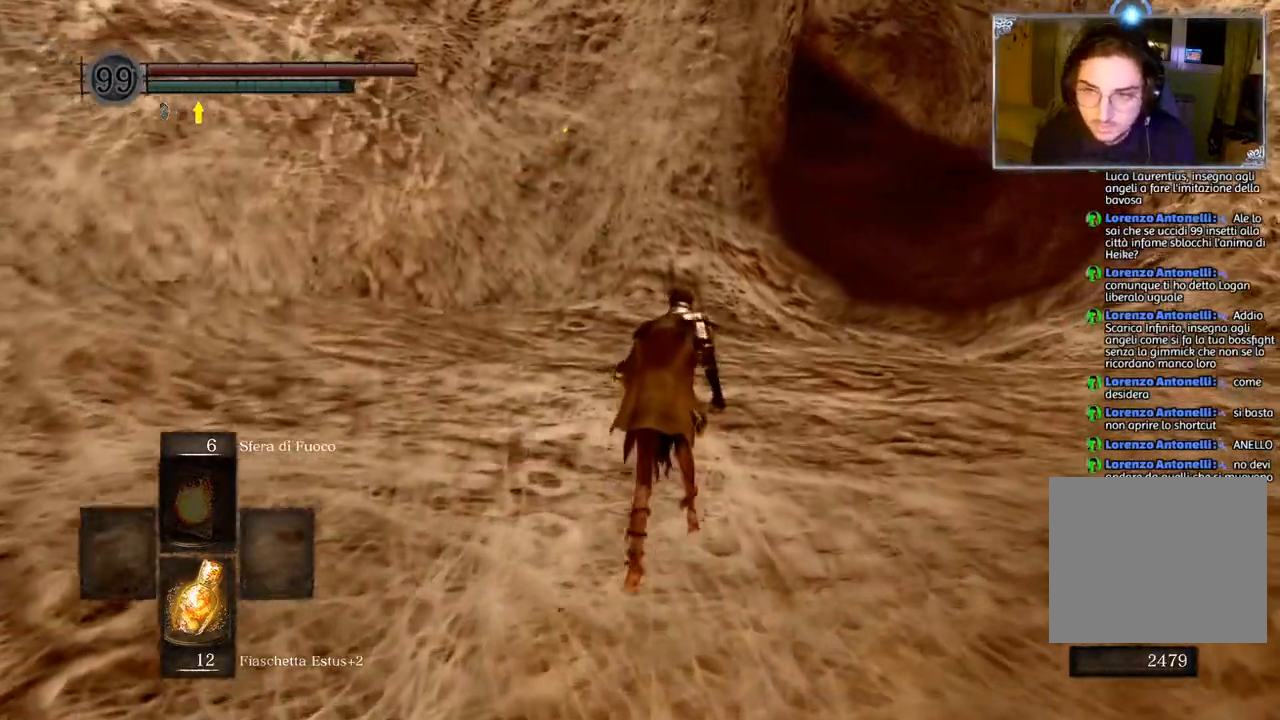
{"buttons": ["CIRCLE"], "left_stick": "up", "right_stick": "center", "events": []}
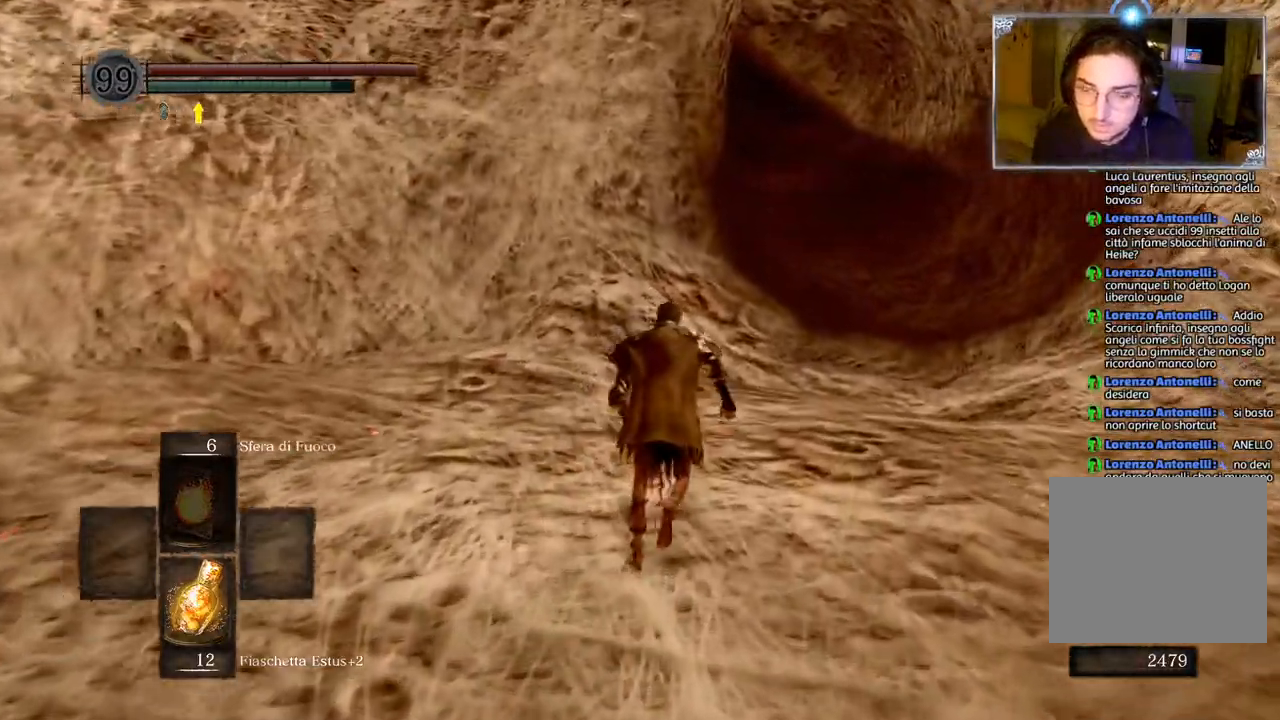
{"buttons": ["CIRCLE"], "left_stick": "up", "right_stick": "center", "events": []}
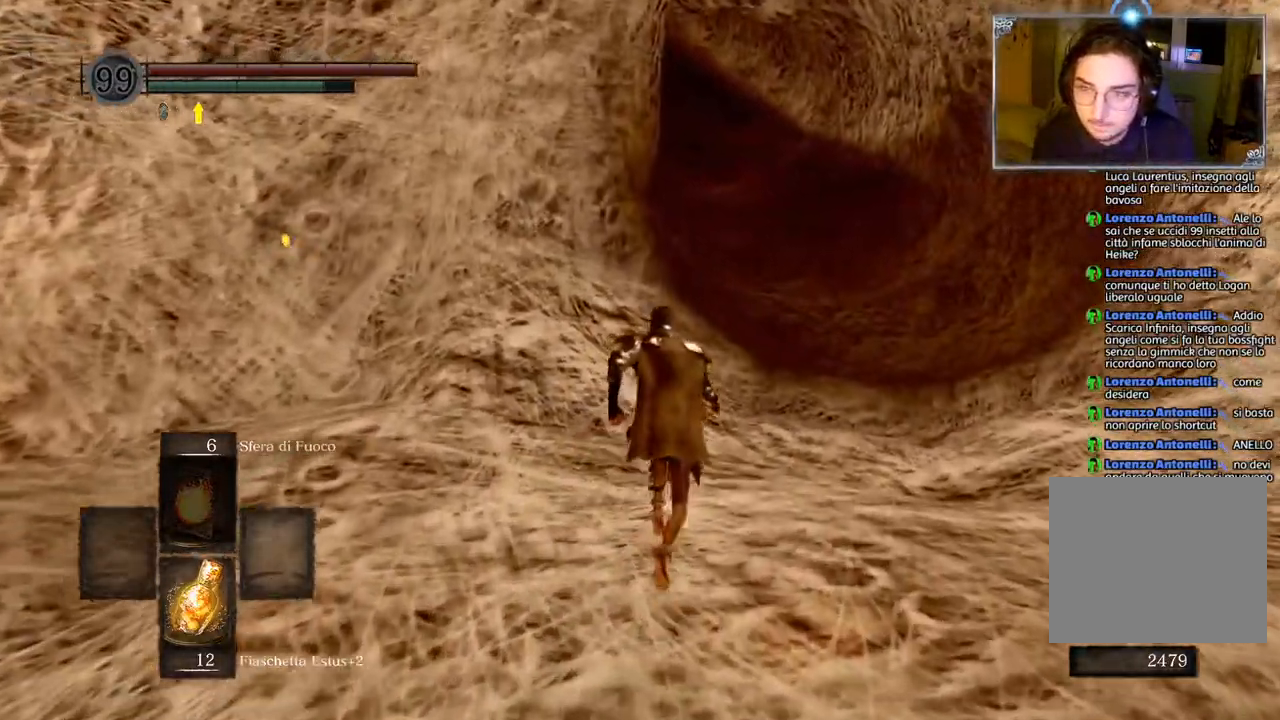
{"buttons": ["CIRCLE"], "left_stick": "up", "right_stick": "center", "events": []}
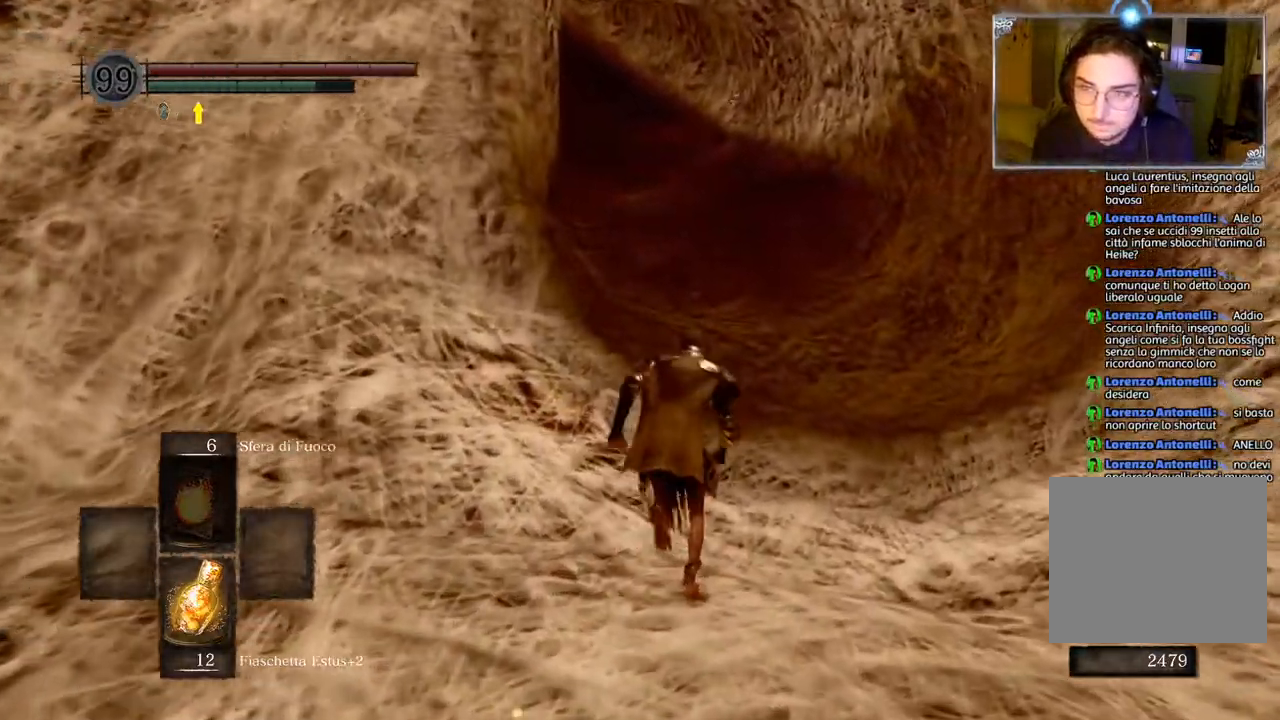
{"buttons": ["CIRCLE"], "left_stick": "up", "right_stick": "center", "events": []}
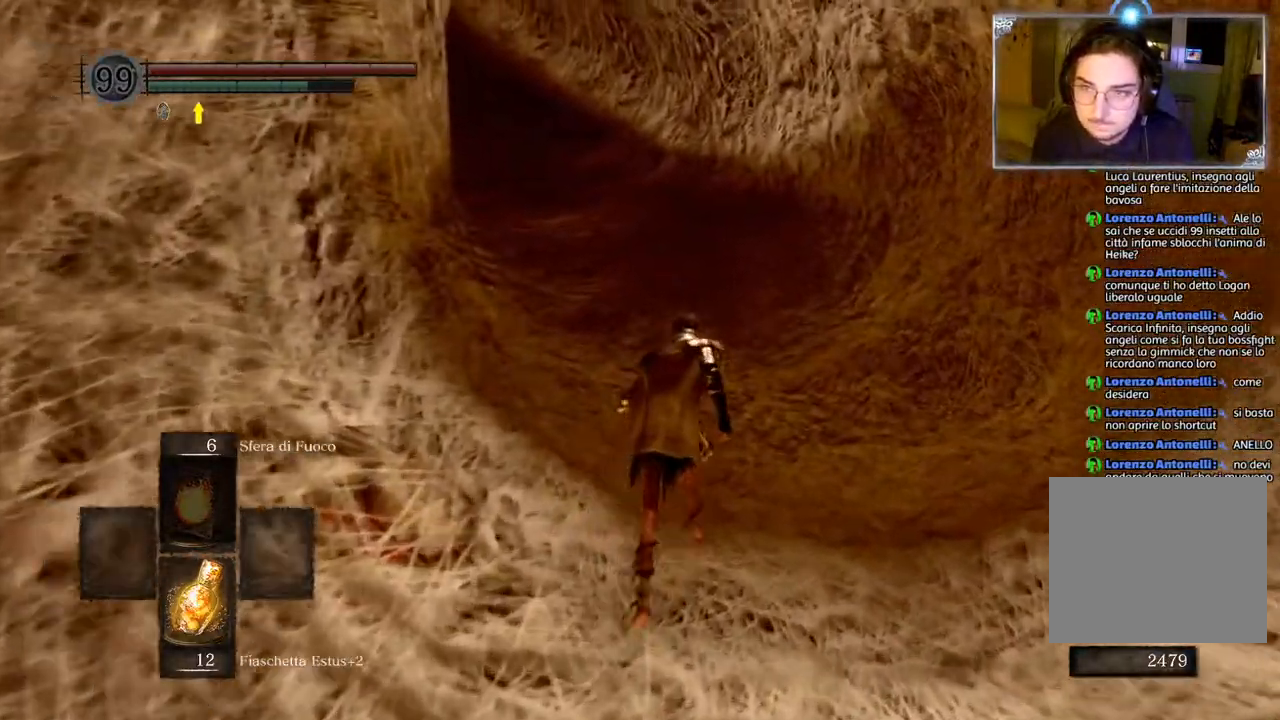
{"buttons": ["CIRCLE"], "left_stick": "up", "right_stick": "center", "events": []}
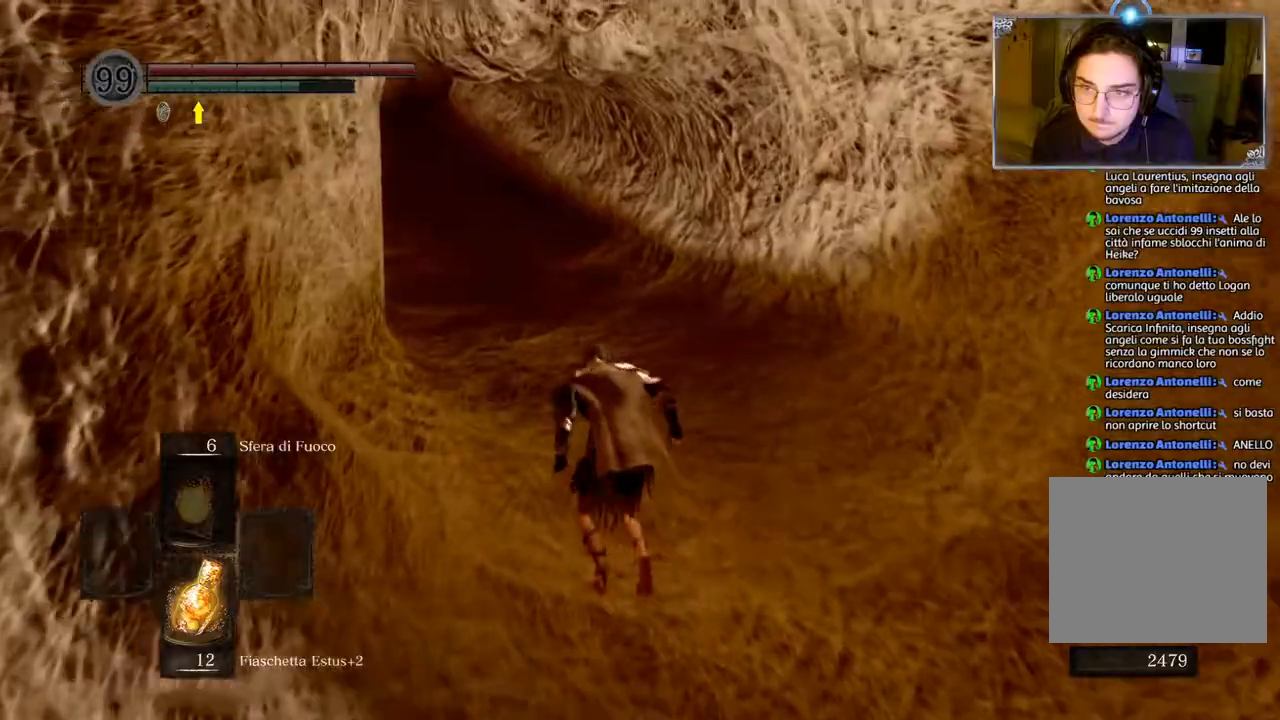
{"buttons": ["CIRCLE"], "left_stick": "up", "right_stick": "center", "events": []}
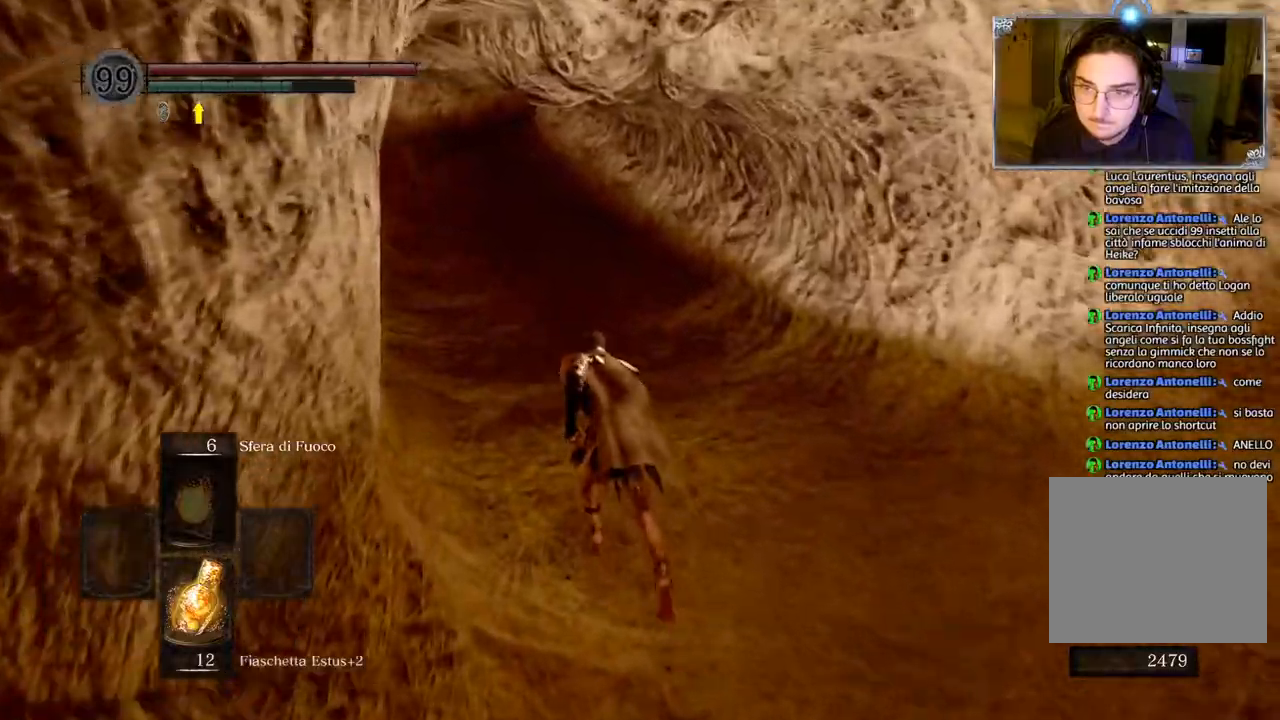
{"buttons": ["CIRCLE"], "left_stick": "up", "right_stick": "center", "events": []}
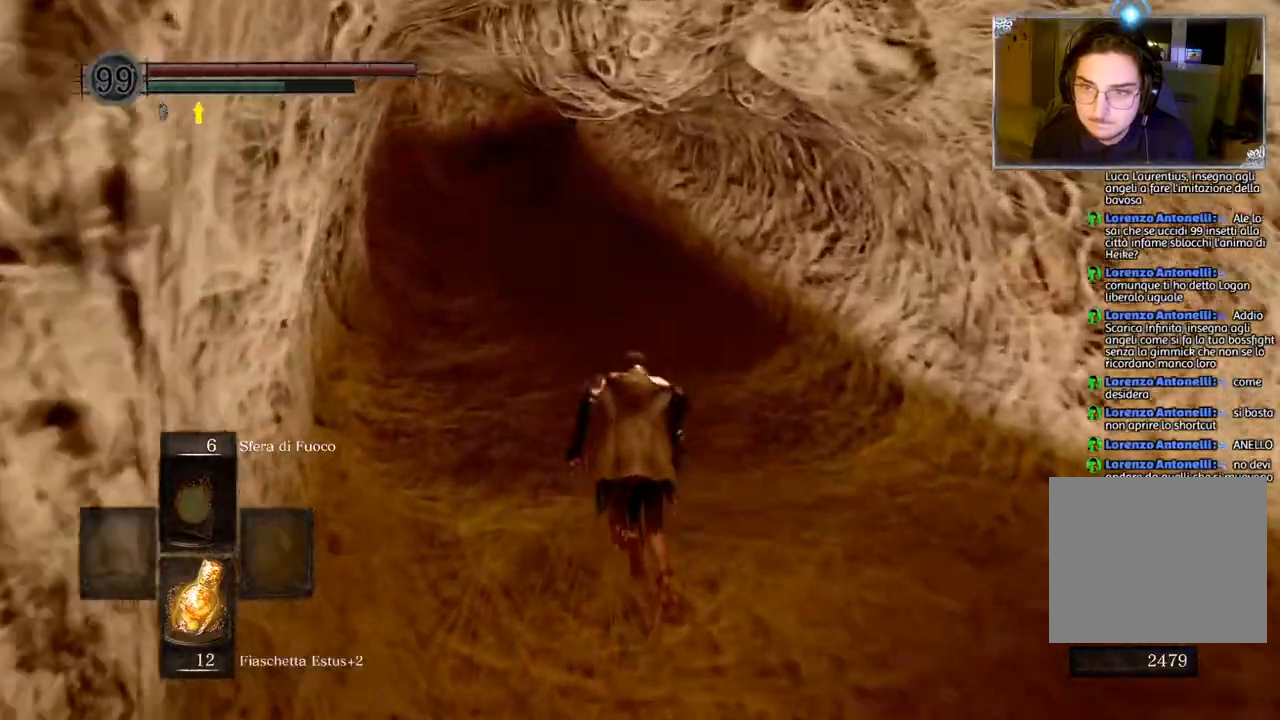
{"buttons": ["CIRCLE"], "left_stick": "up", "right_stick": "center", "events": []}
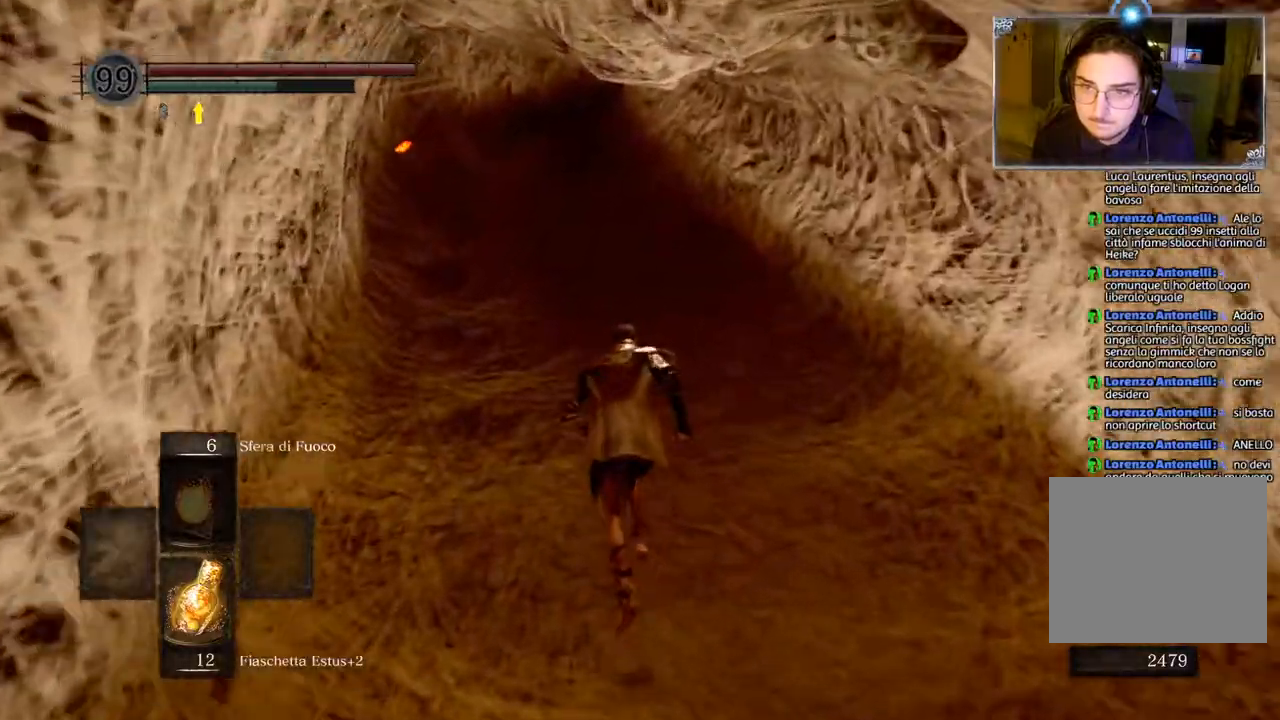
{"buttons": ["CIRCLE"], "left_stick": "up", "right_stick": "center", "events": []}
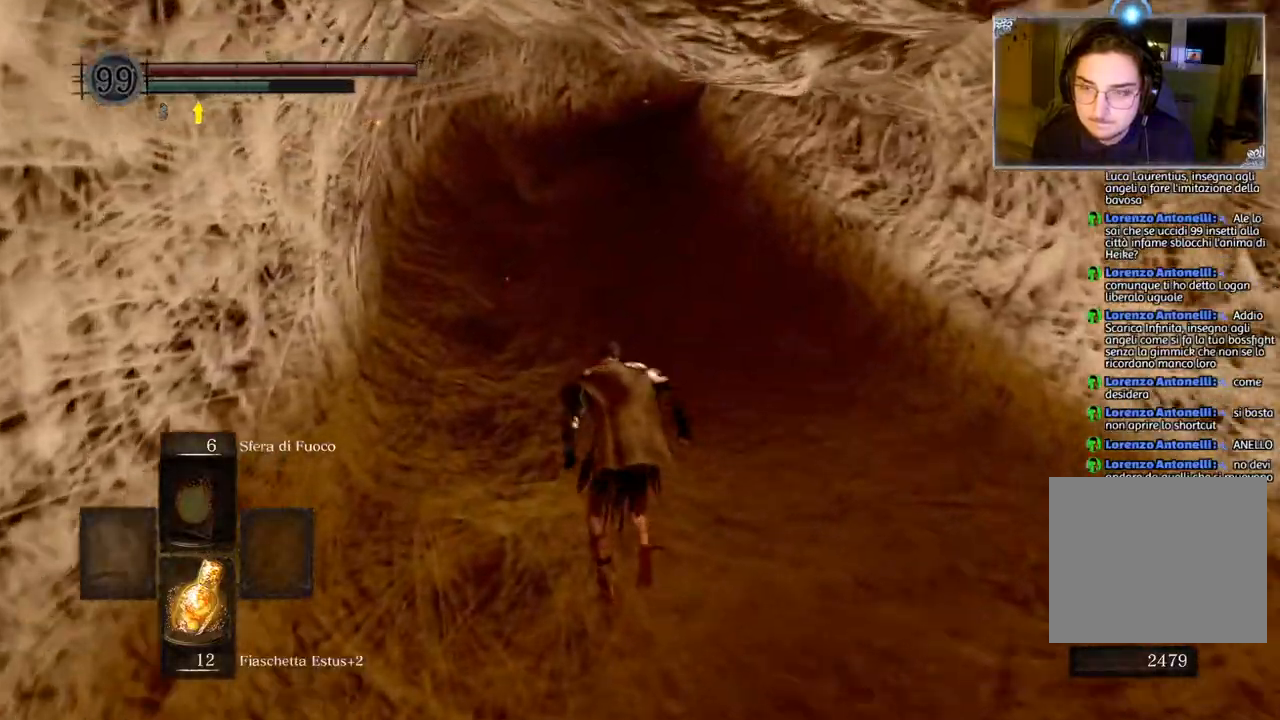
{"buttons": ["CIRCLE"], "left_stick": "up", "right_stick": "center", "events": []}
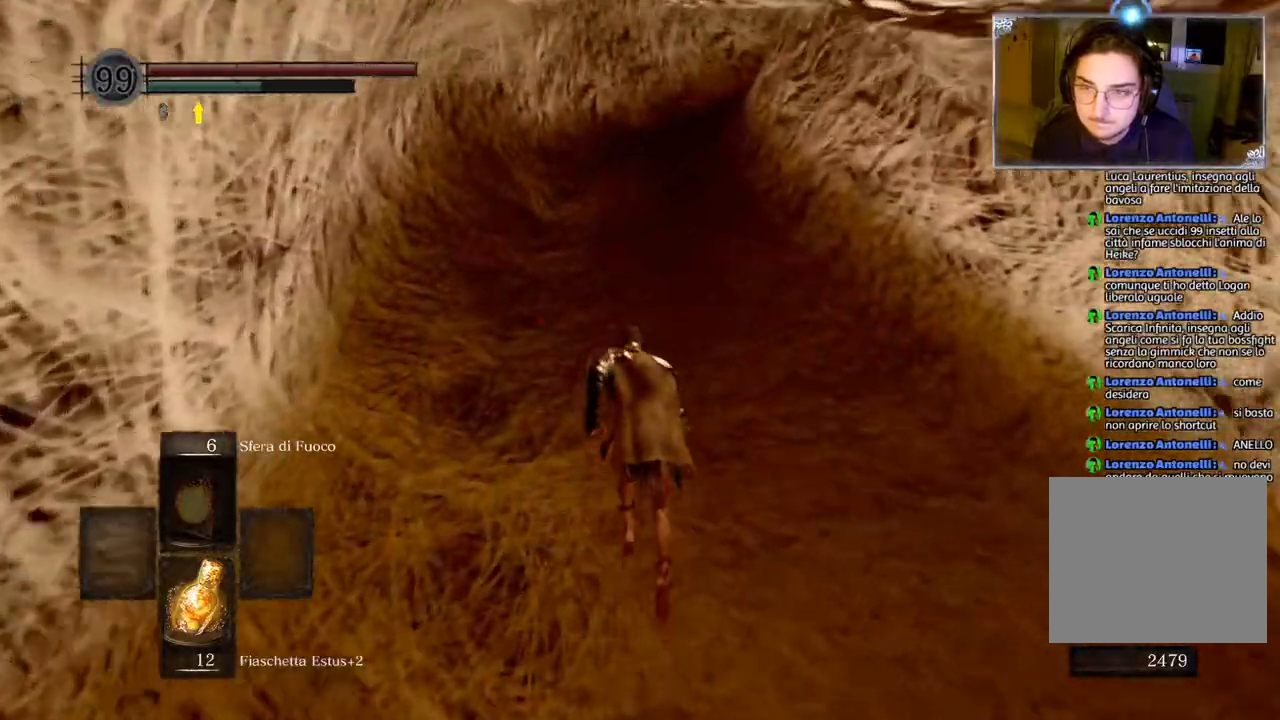
{"buttons": ["CIRCLE"], "left_stick": "up", "right_stick": "center", "events": []}
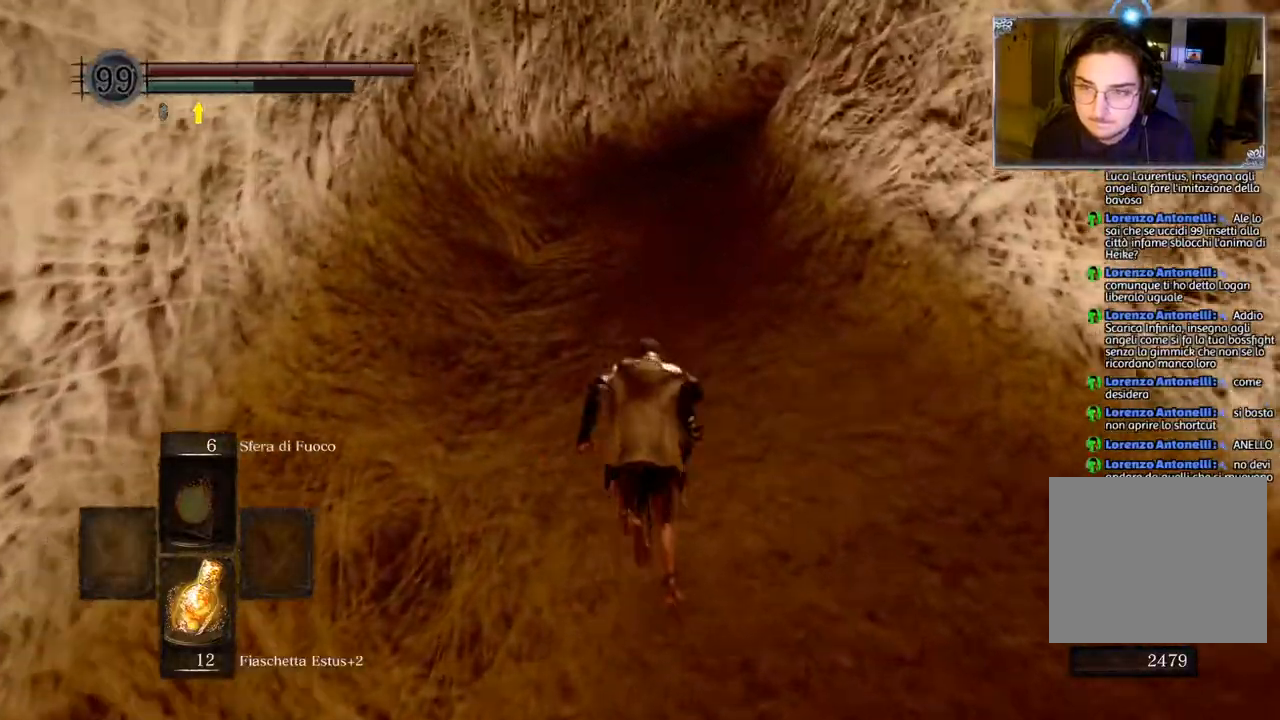
{"buttons": ["CIRCLE"], "left_stick": "up", "right_stick": "center", "events": []}
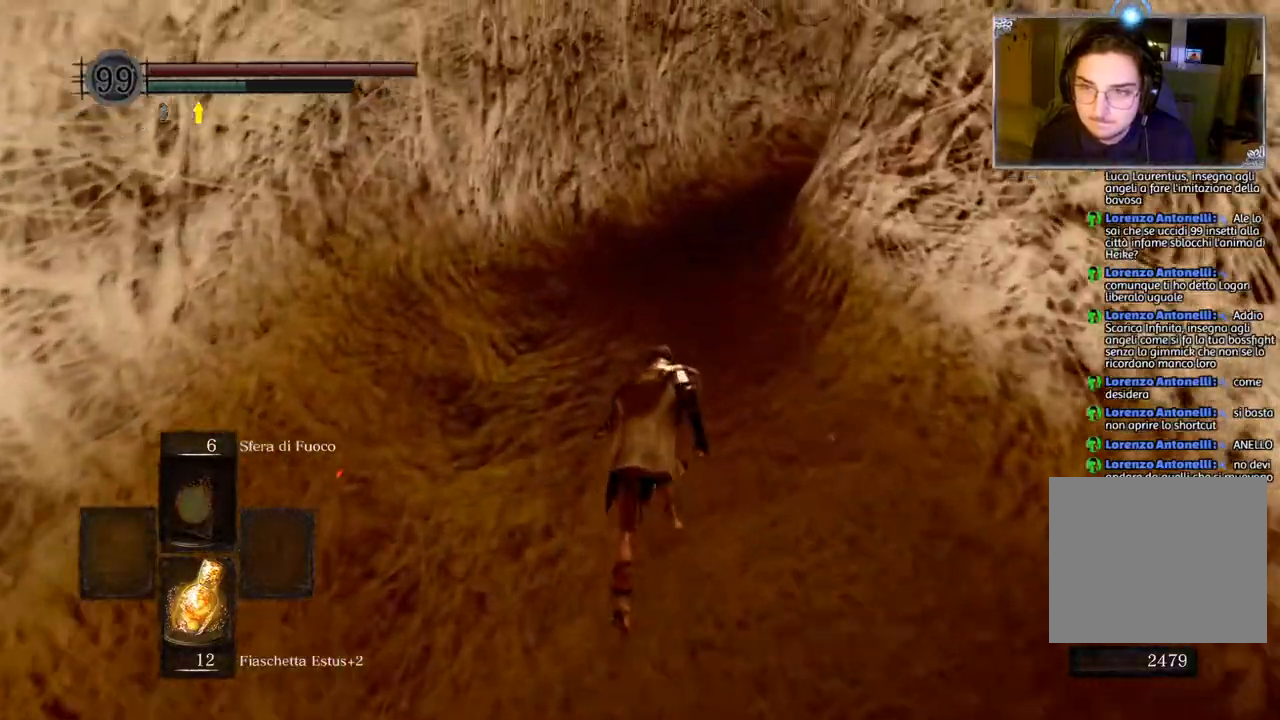
{"buttons": ["CIRCLE"], "left_stick": "up", "right_stick": "center", "events": []}
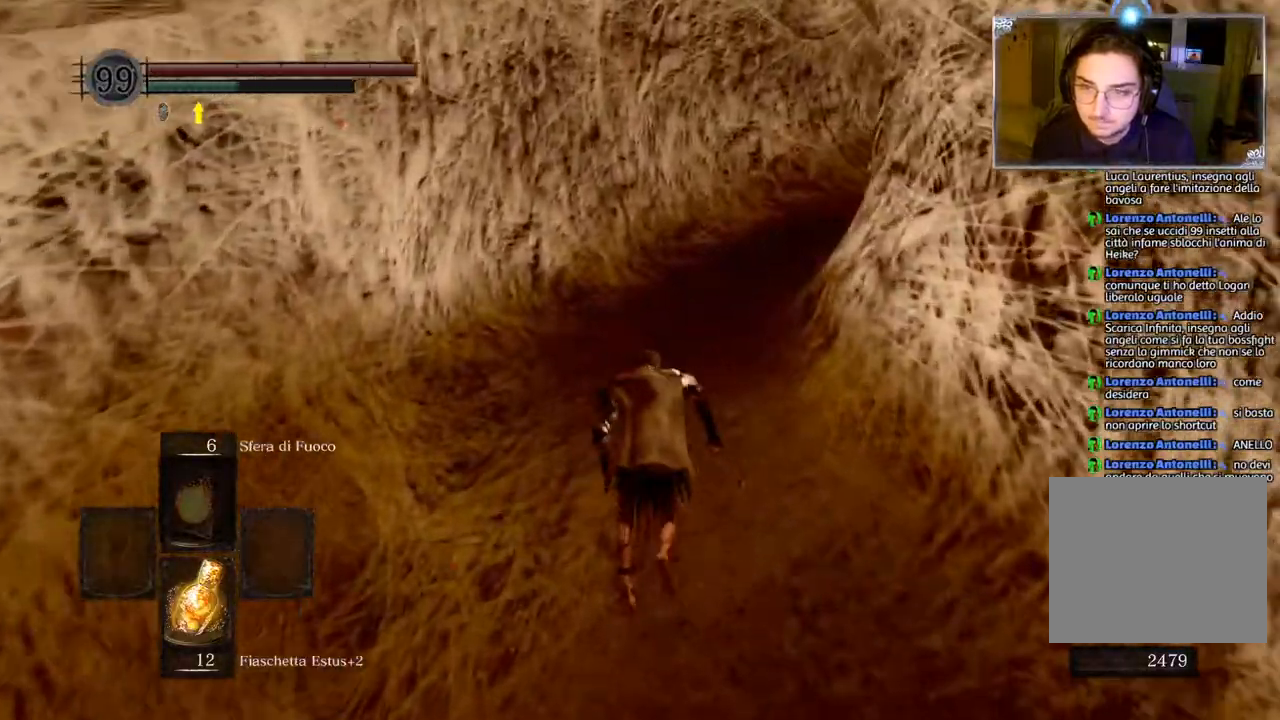
{"buttons": ["CIRCLE"], "left_stick": "up", "right_stick": "center", "events": []}
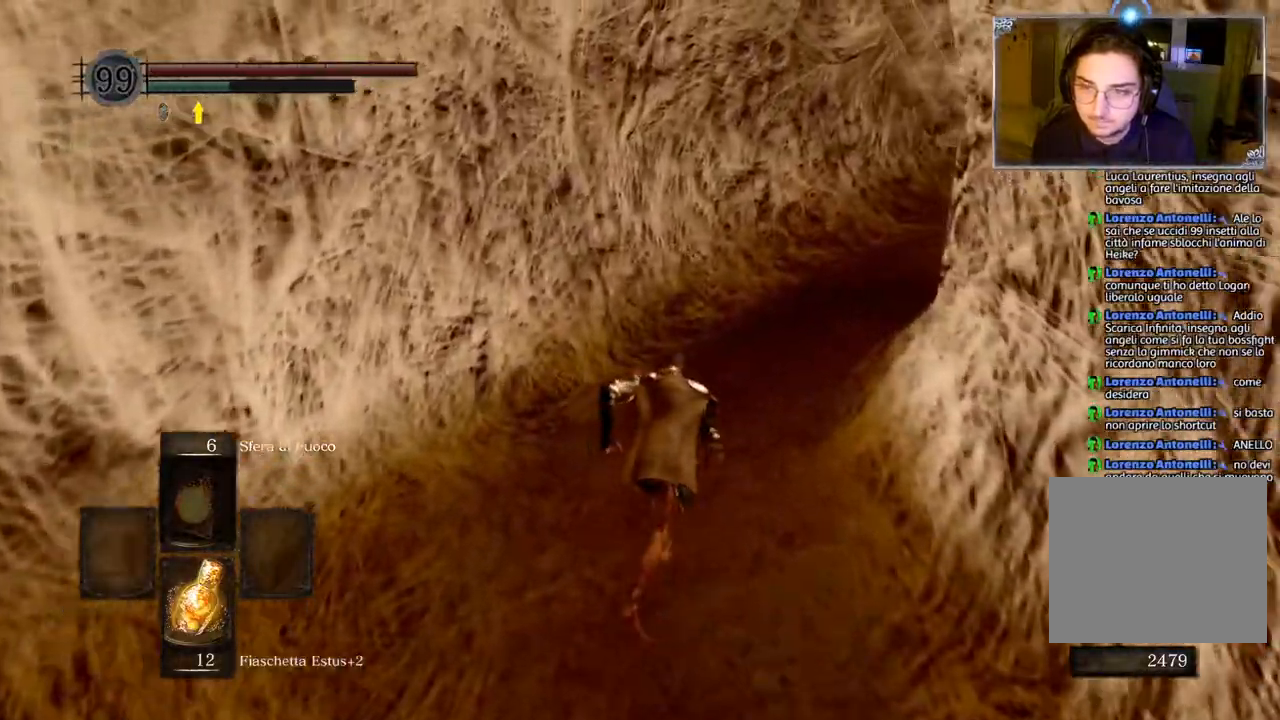
{"buttons": ["CIRCLE"], "left_stick": "up", "right_stick": "center", "events": []}
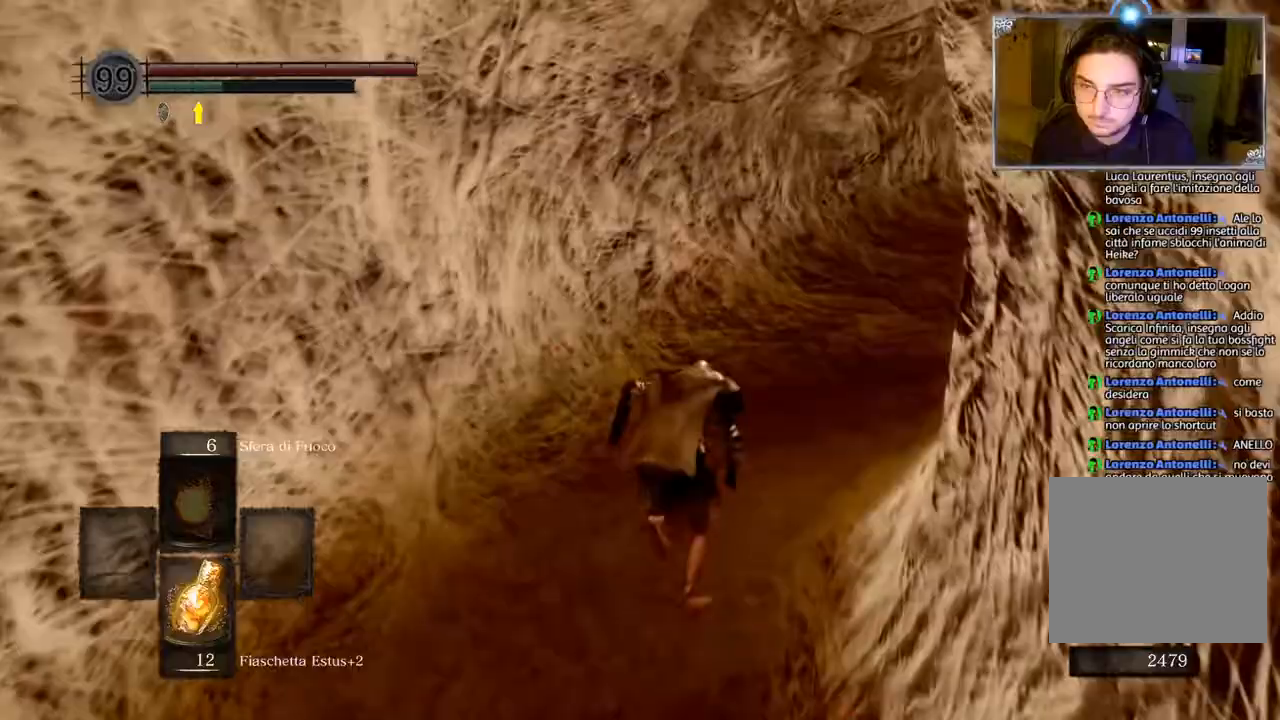
{"buttons": ["CIRCLE"], "left_stick": "up", "right_stick": "center", "events": []}
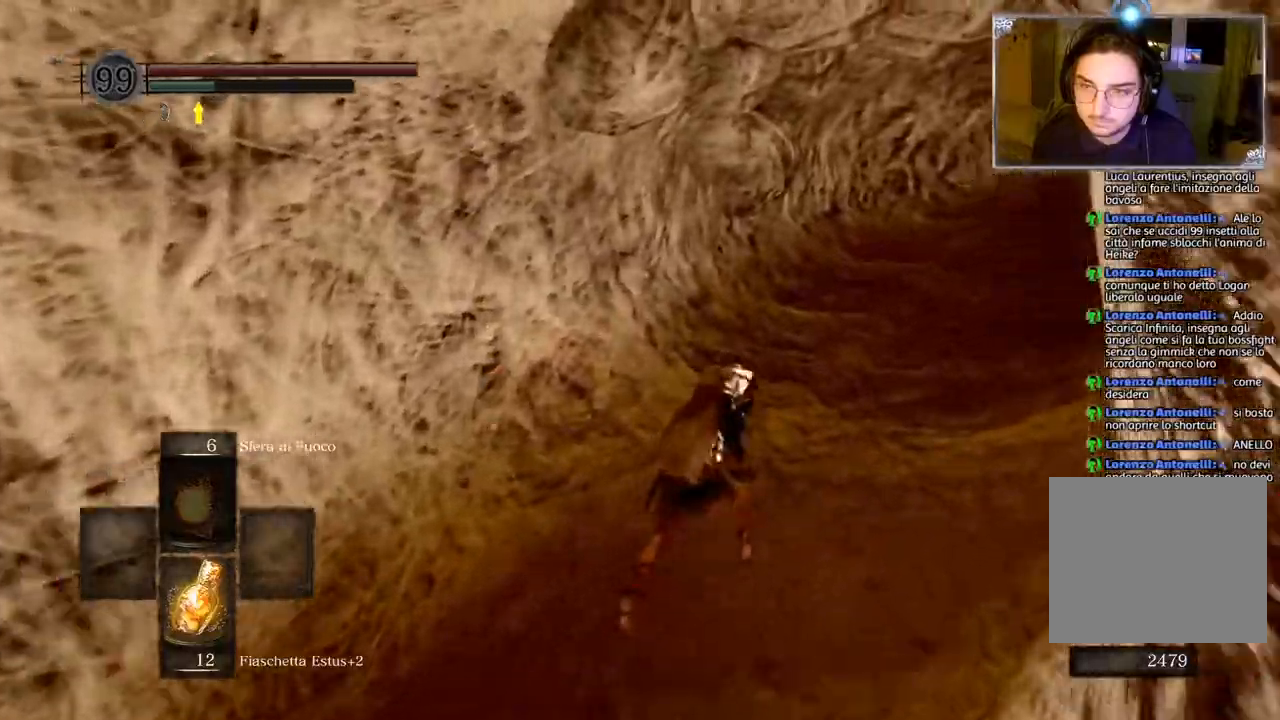
{"buttons": ["CIRCLE"], "left_stick": "up", "right_stick": "center", "events": []}
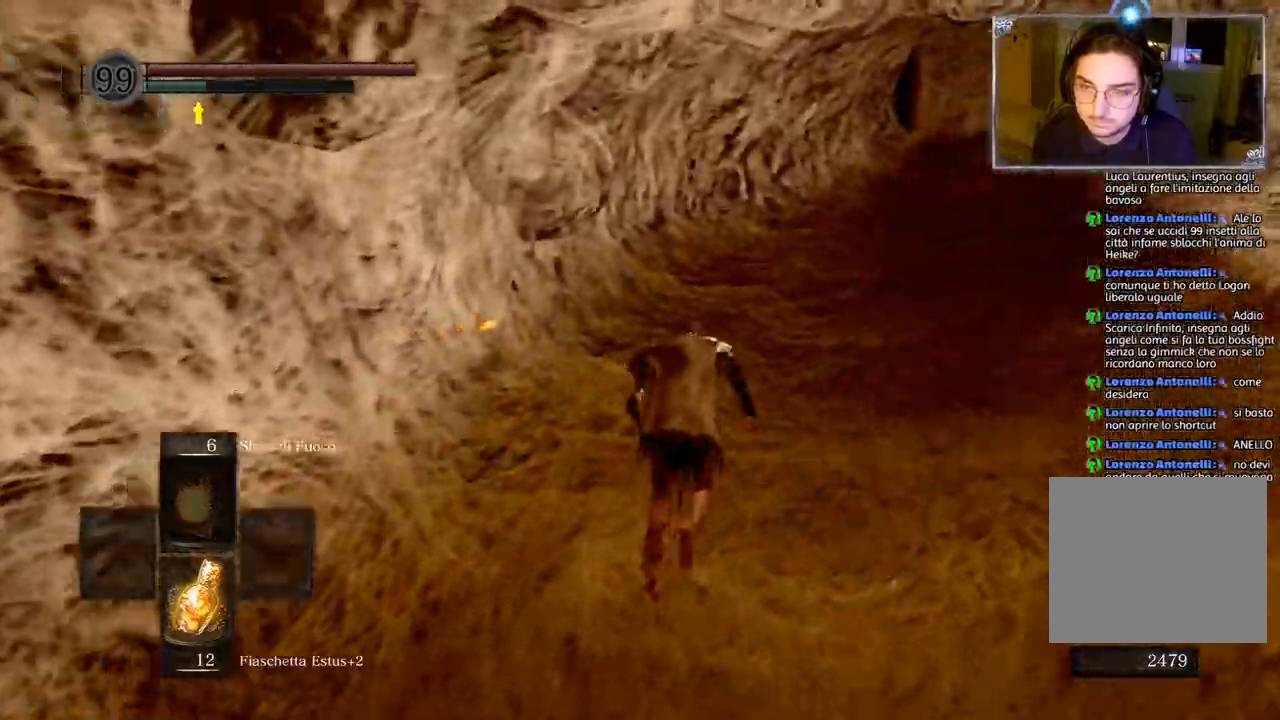
{"buttons": ["CIRCLE"], "left_stick": "up", "right_stick": "center", "events": []}
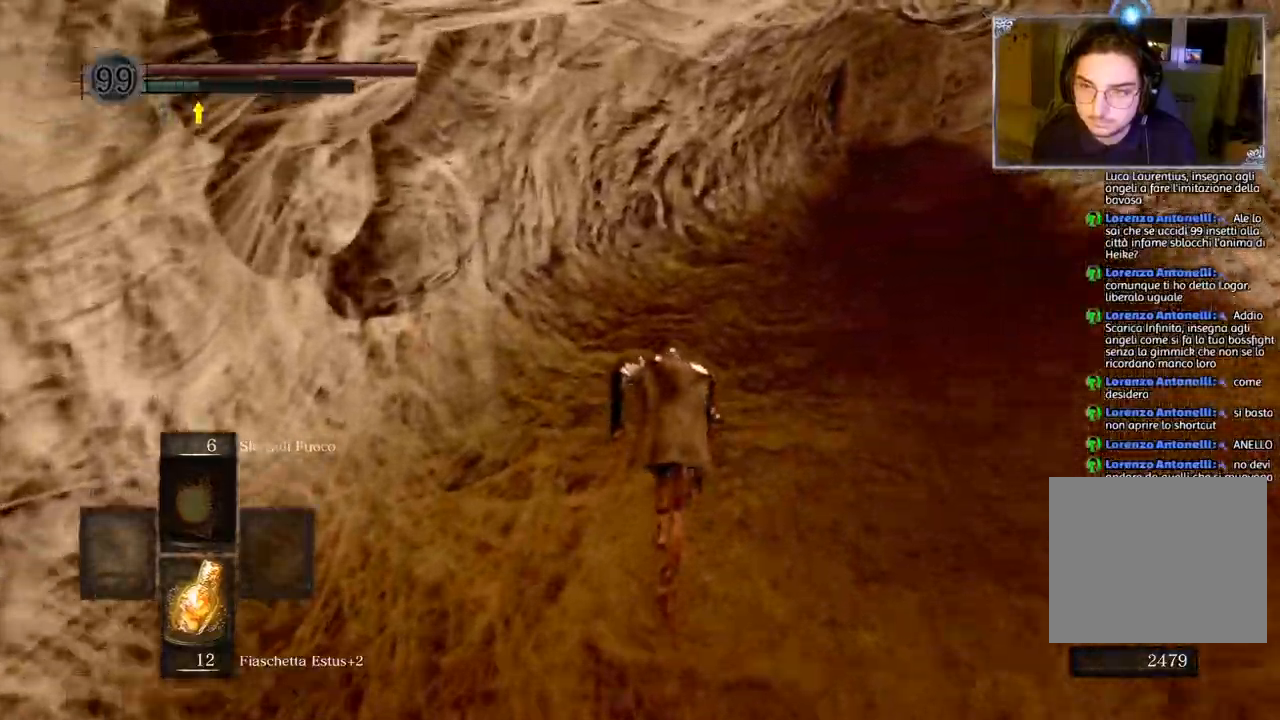
{"buttons": ["CIRCLE"], "left_stick": "up", "right_stick": "center", "events": []}
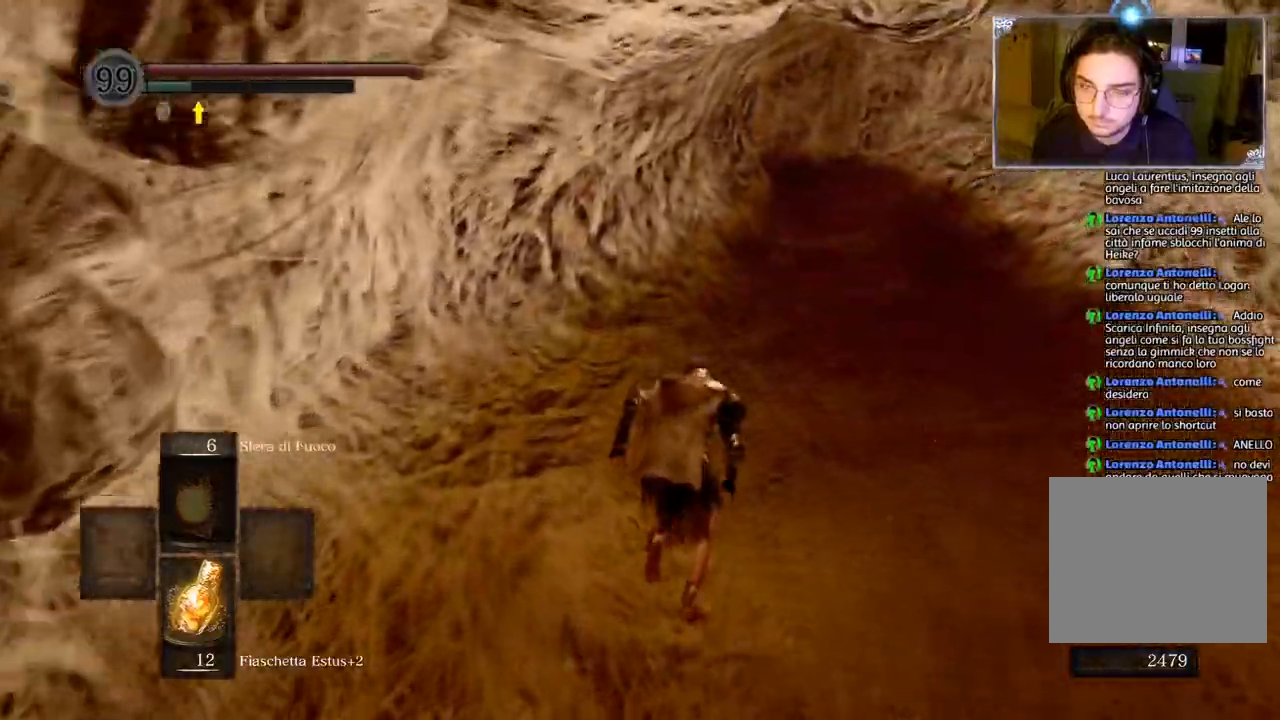
{"buttons": ["CIRCLE"], "left_stick": "up", "right_stick": "center", "events": []}
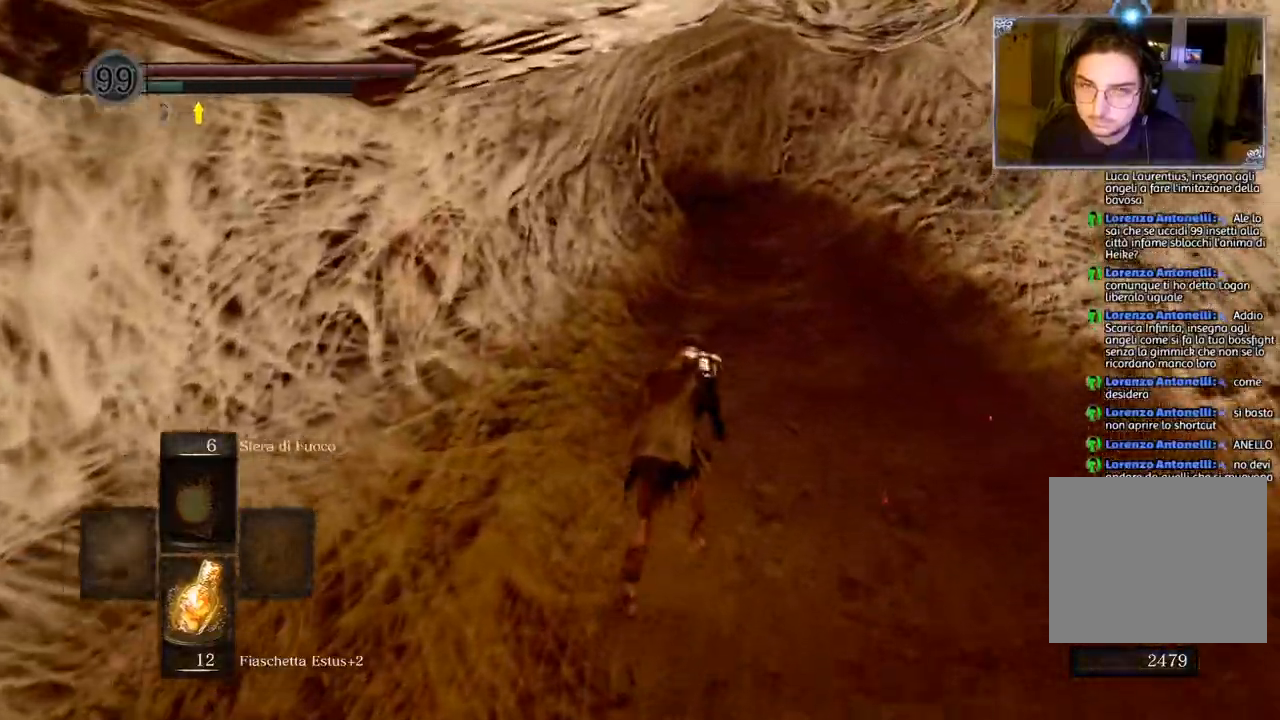
{"buttons": ["CIRCLE"], "left_stick": "up", "right_stick": "center", "events": []}
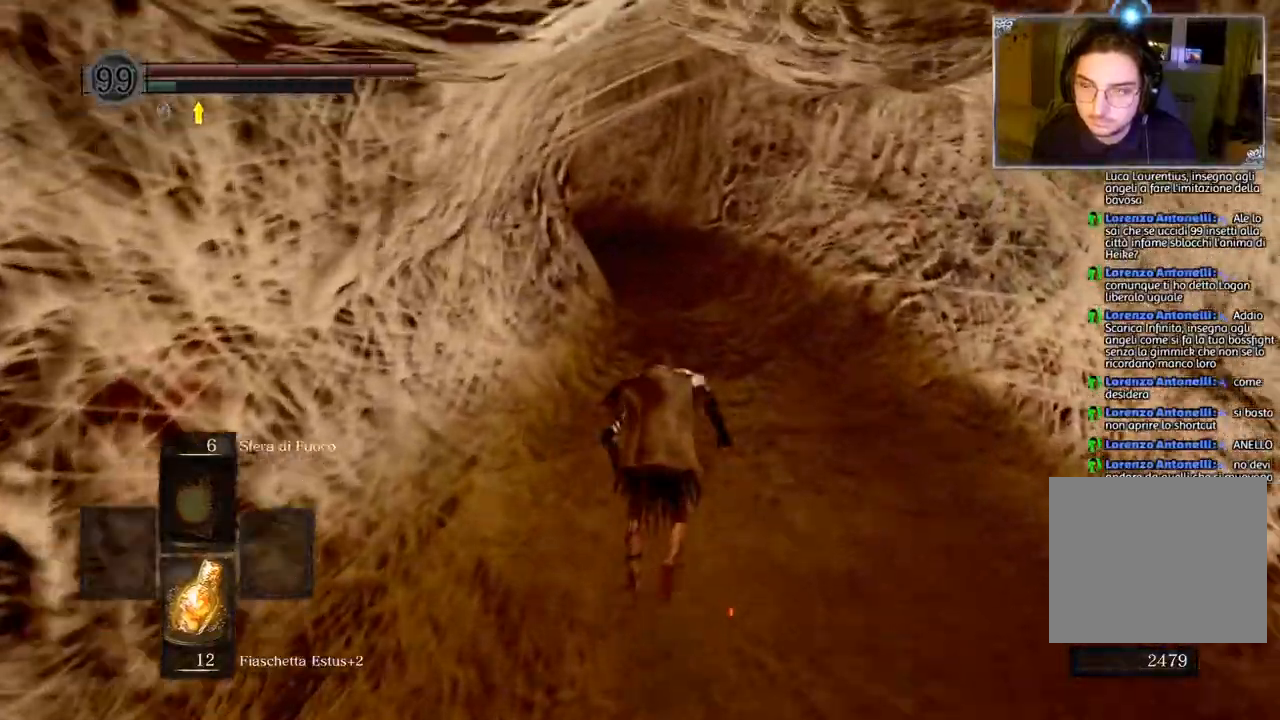
{"buttons": ["CIRCLE"], "left_stick": "up", "right_stick": "center", "events": []}